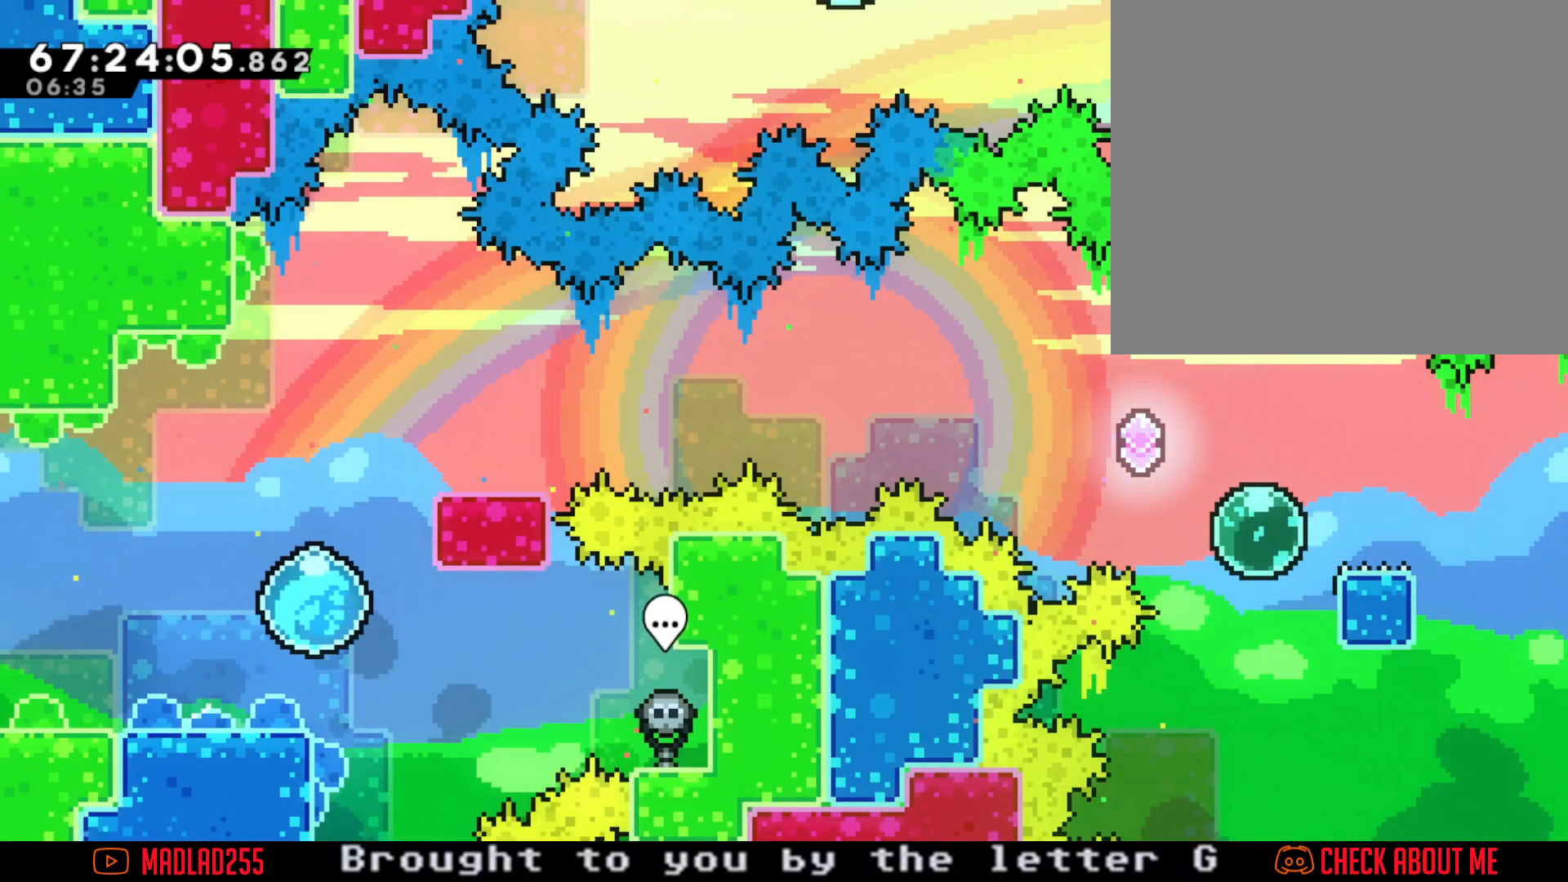
Gameplay with a controller (Nintendo layout); each line is a JSON object with the inputs held at the frame after it. "events" lists button and stick changes between this image and that frame as [ms after this image, input, new state], when the widget could be followed in between. Not read: L1 L3 R1 R3.
{"buttons": ["X"], "left_stick": "right", "right_stick": "center", "events": [[234, "left_stick", "right"], [467, "X", "down"]]}
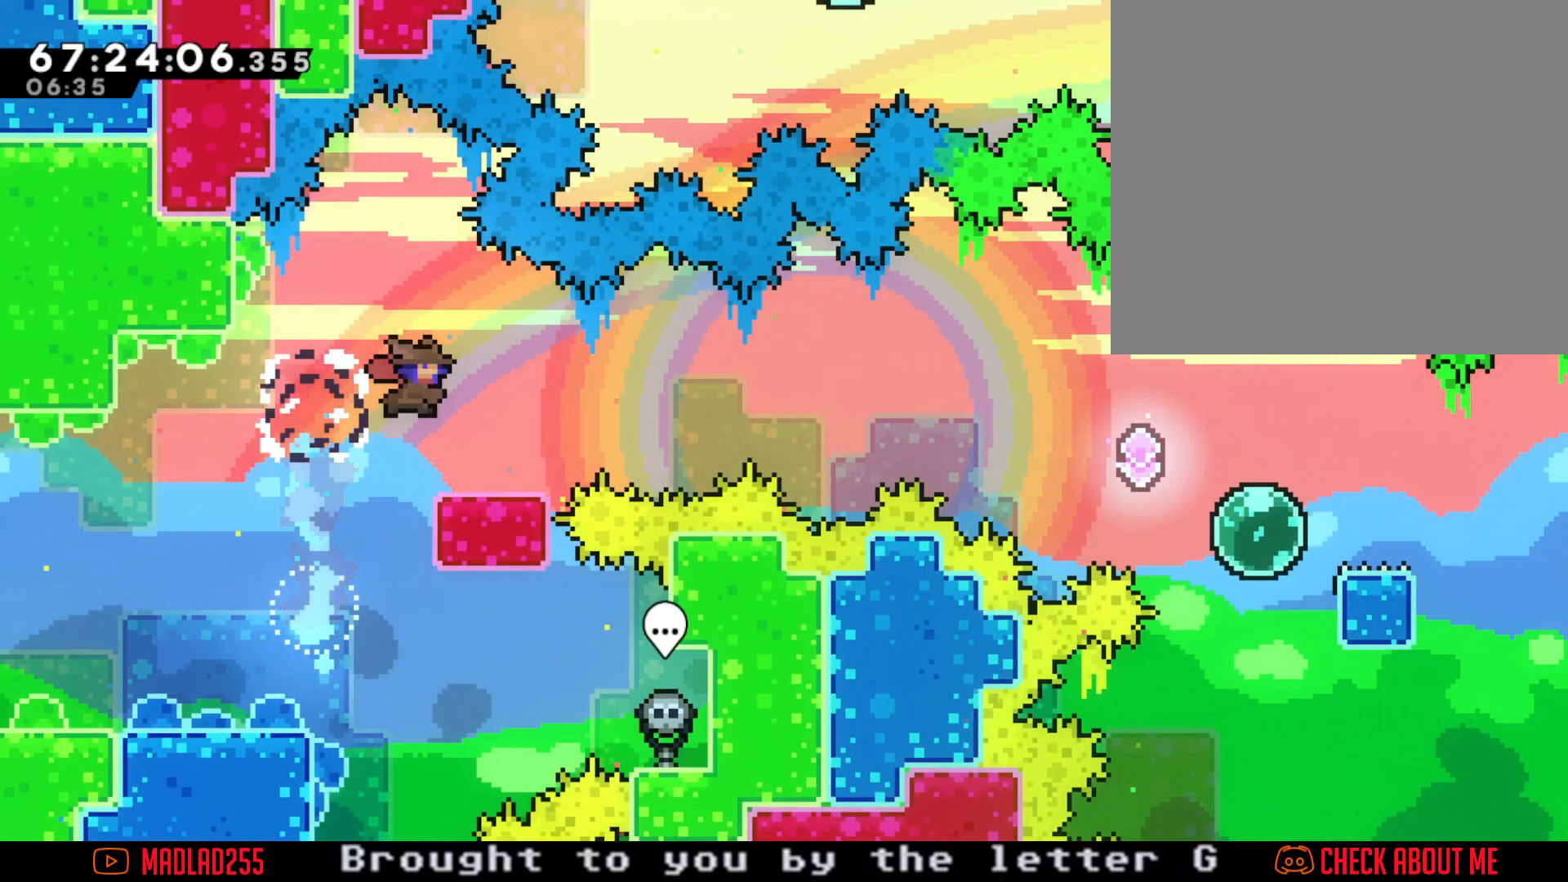
{"buttons": ["A"], "left_stick": "right", "right_stick": "center", "events": [[66, "X", "up"], [183, "A", "down"]]}
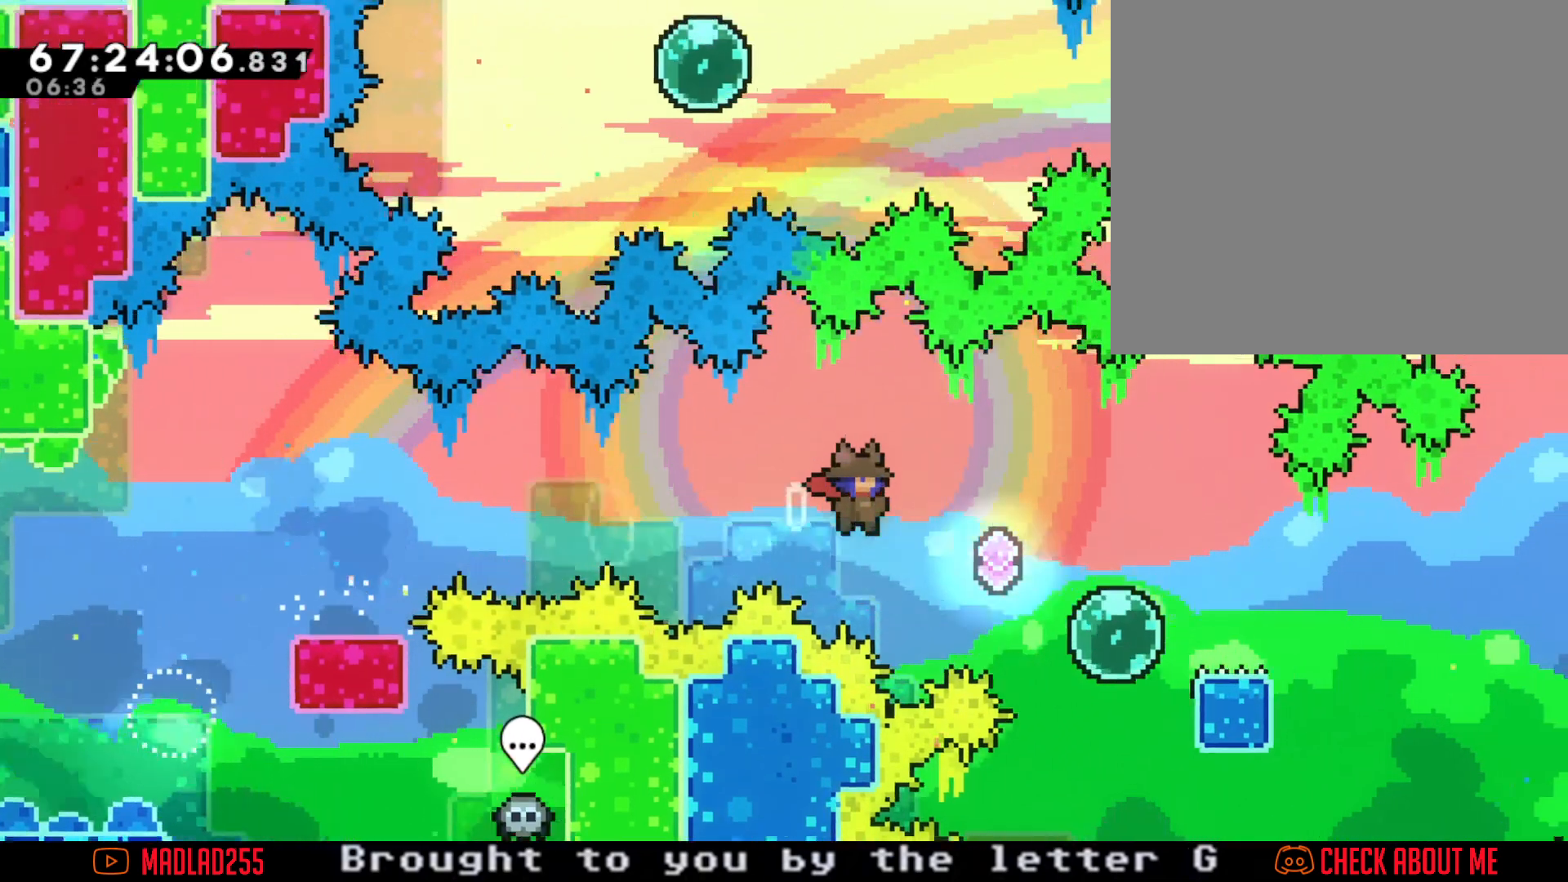
{"buttons": [], "left_stick": "right", "right_stick": "center", "events": [[150, "A", "up"]]}
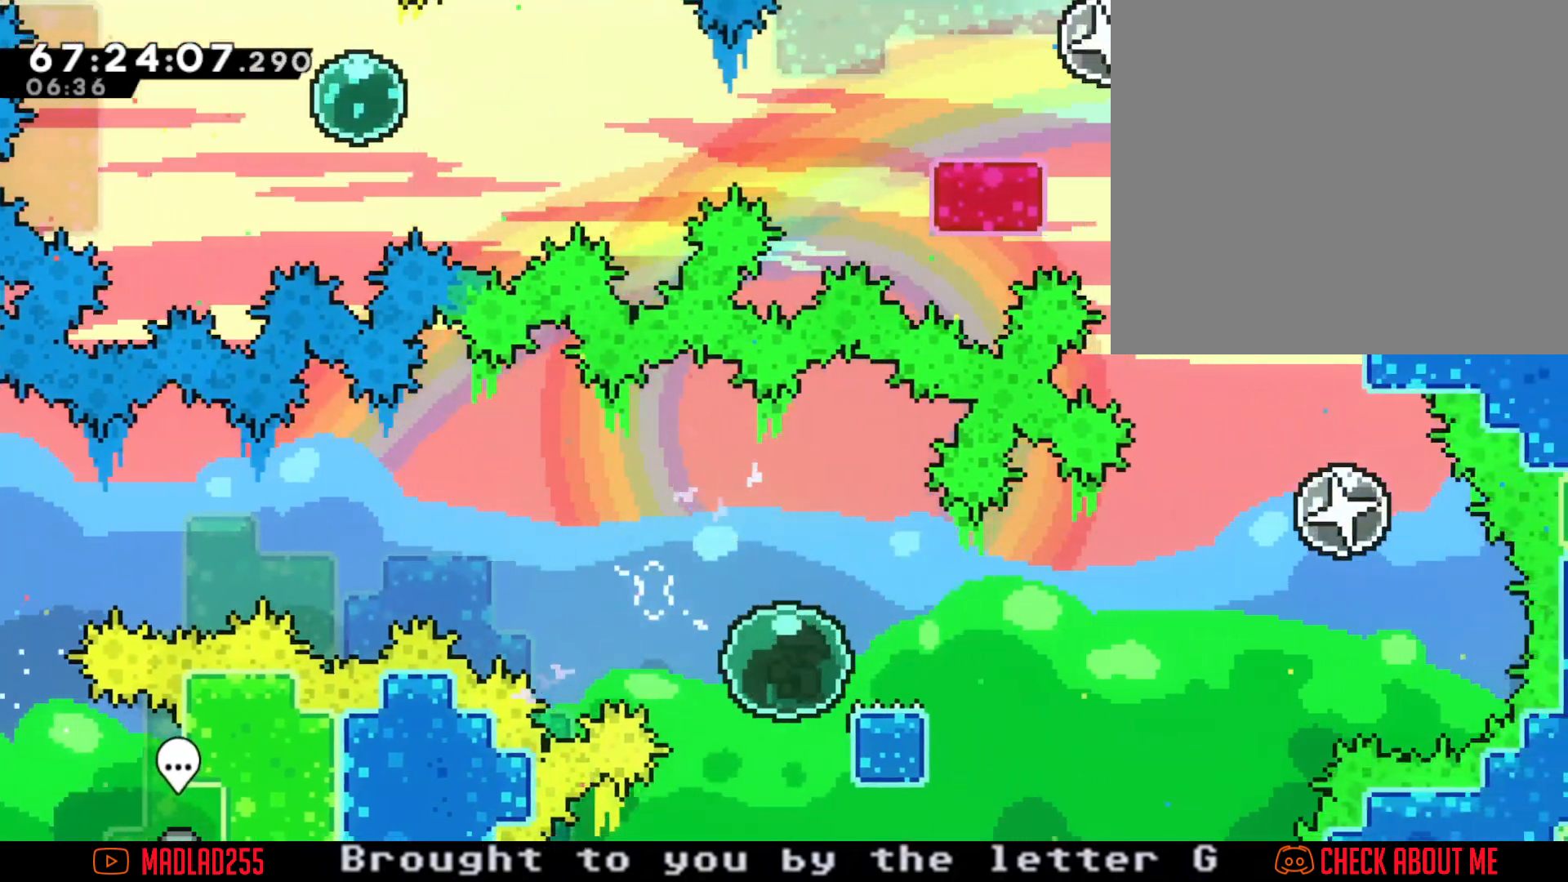
{"buttons": ["A"], "left_stick": "right", "right_stick": "center", "events": [[183, "A", "down"]]}
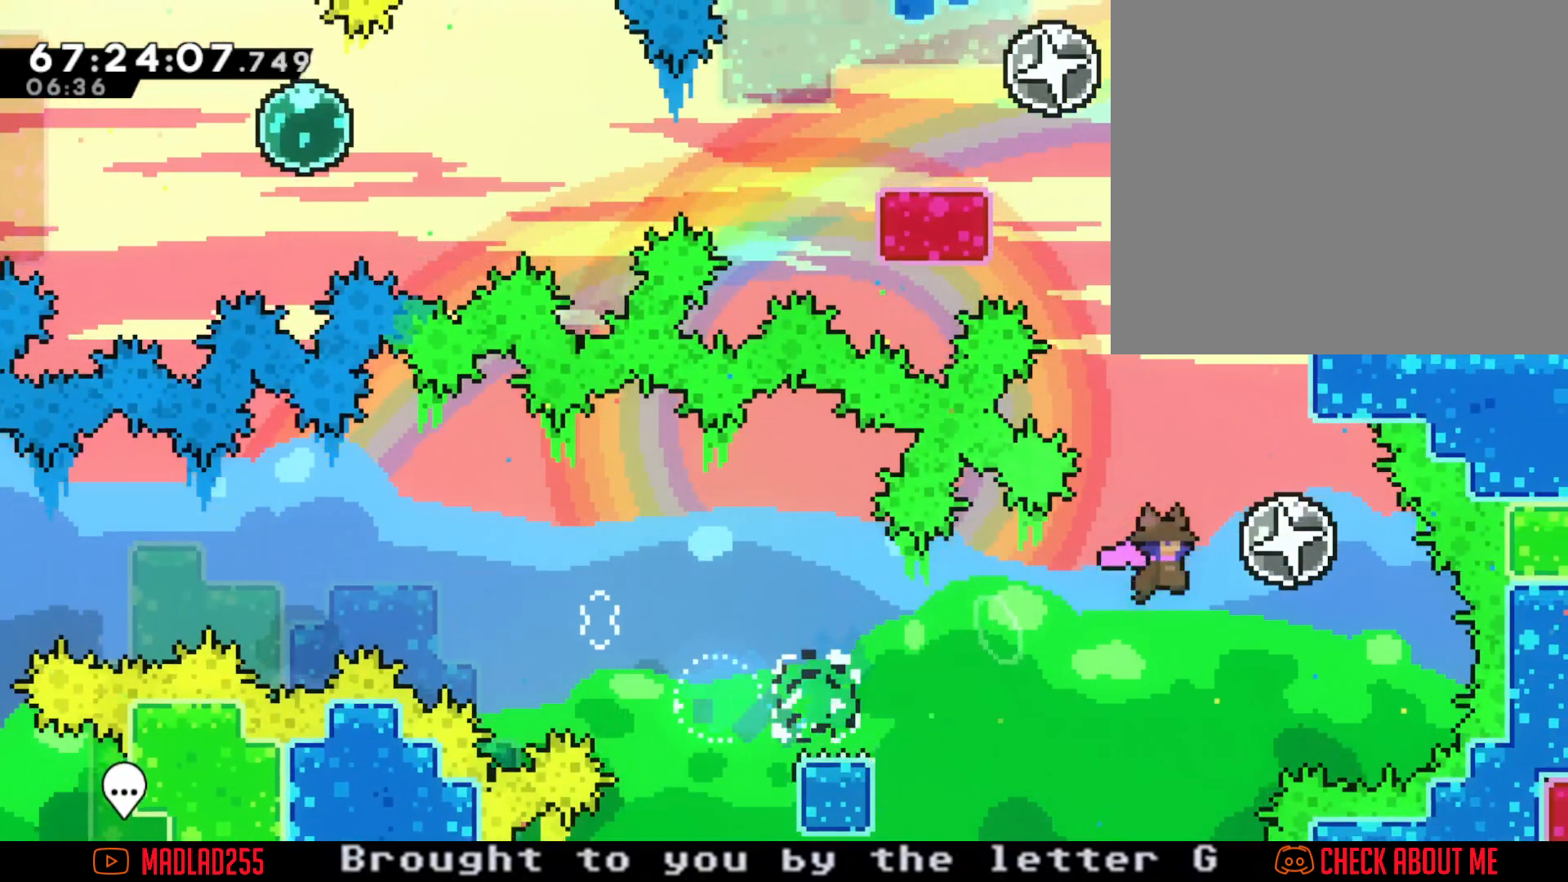
{"buttons": ["A"], "left_stick": "up", "right_stick": "center", "events": [[184, "A", "up"], [184, "left_stick", "up"], [484, "A", "down"]]}